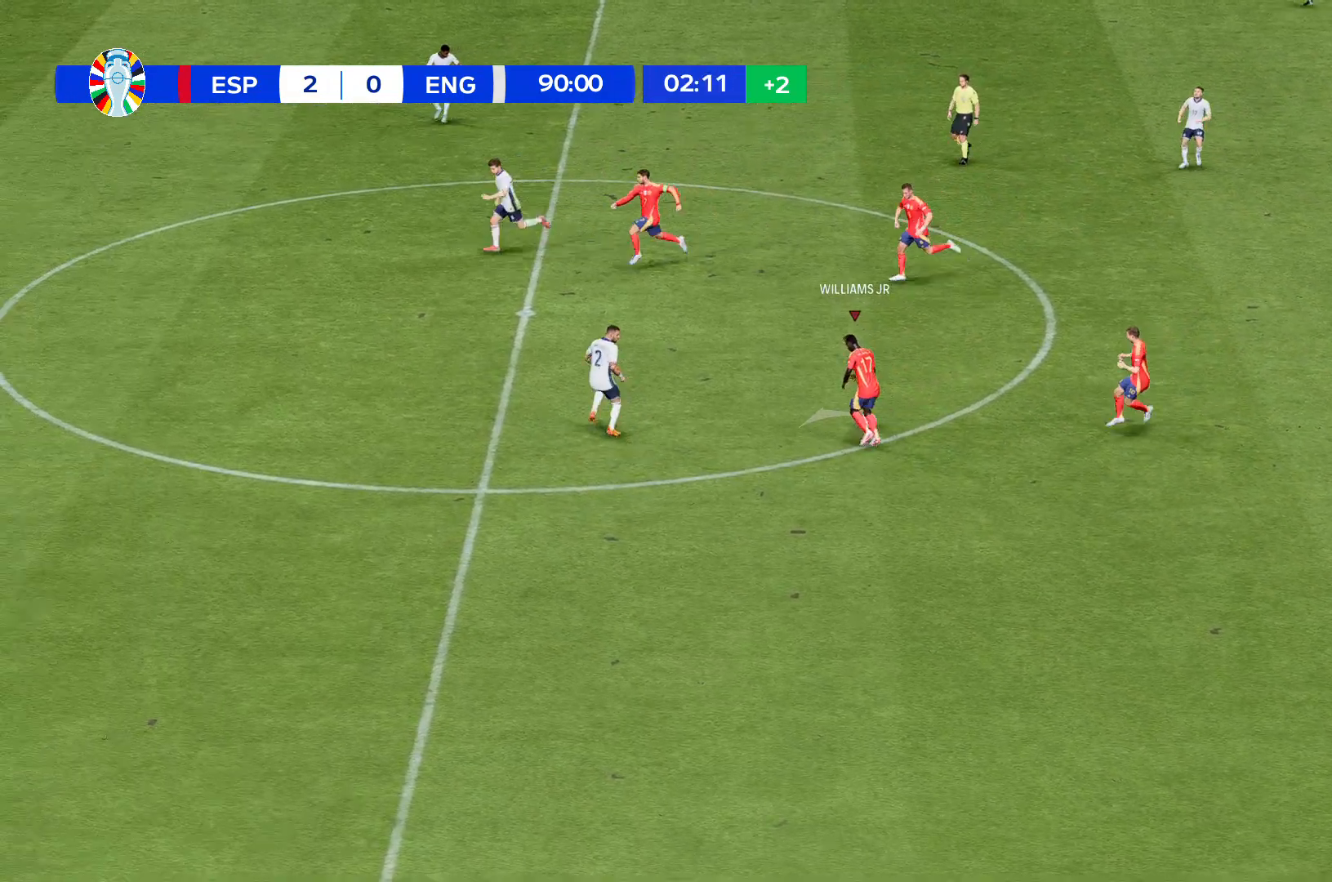
Gameplay with a controller (Xbox layout); each line is a JSON object with the inputs held at the frame after it. "events" lists button and stick changes between this image and that frame as [ms after this image, input, new state], when the widget could be followed in between. Not read: L3 R3 right_stick.
{"buttons": [], "left_stick": "up-left", "events": []}
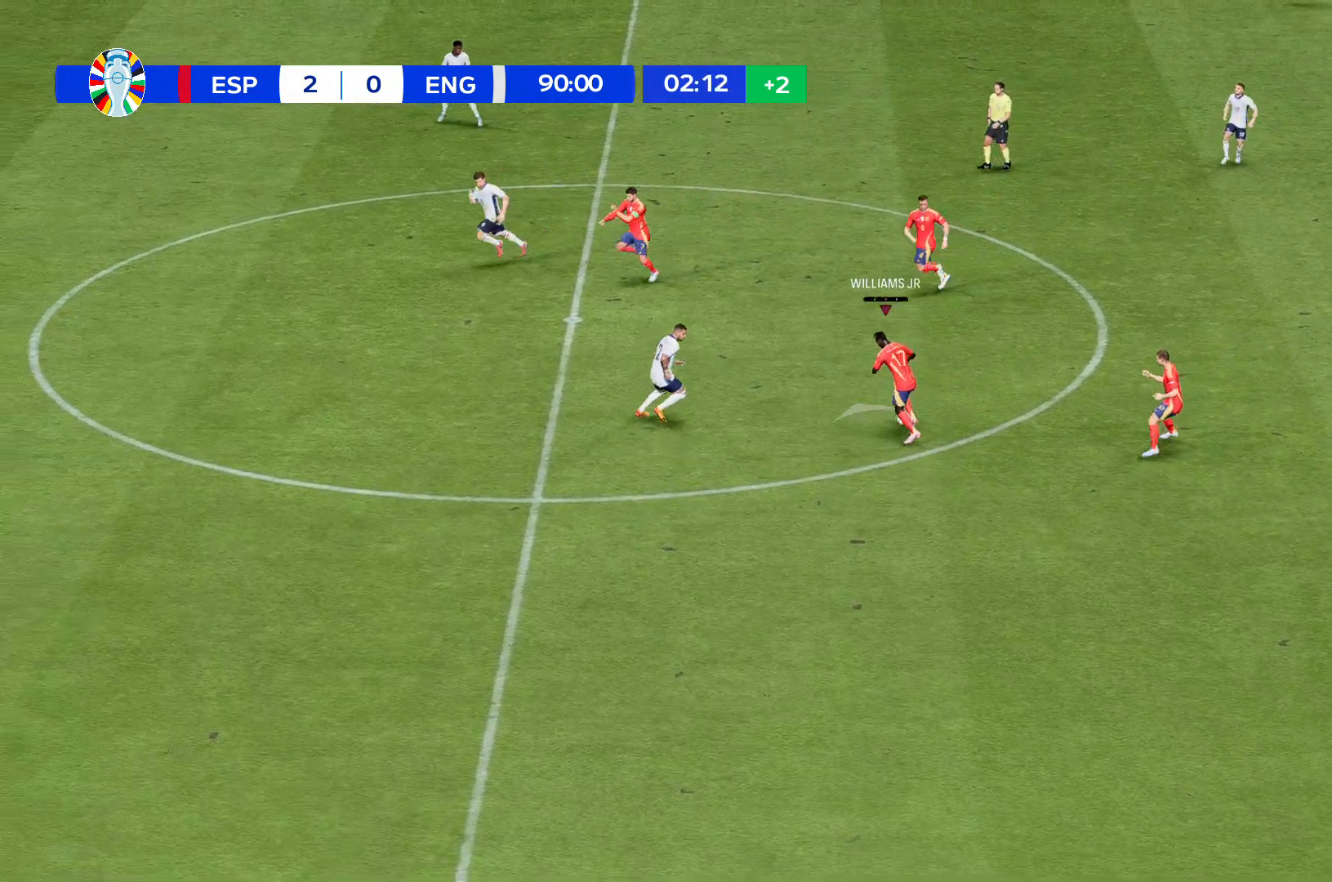
{"buttons": [], "left_stick": "up-left", "events": []}
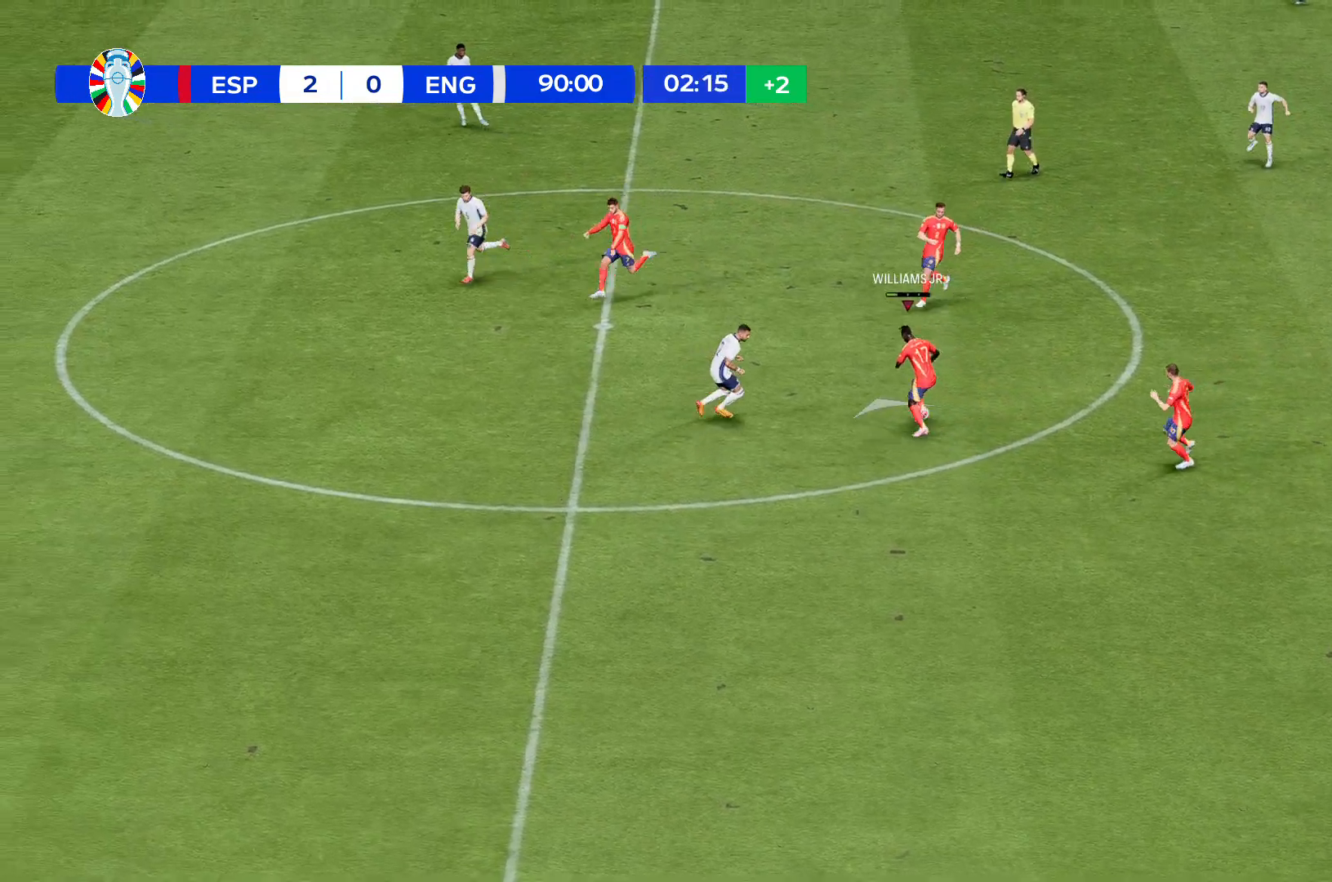
{"buttons": [], "left_stick": "up-left", "events": []}
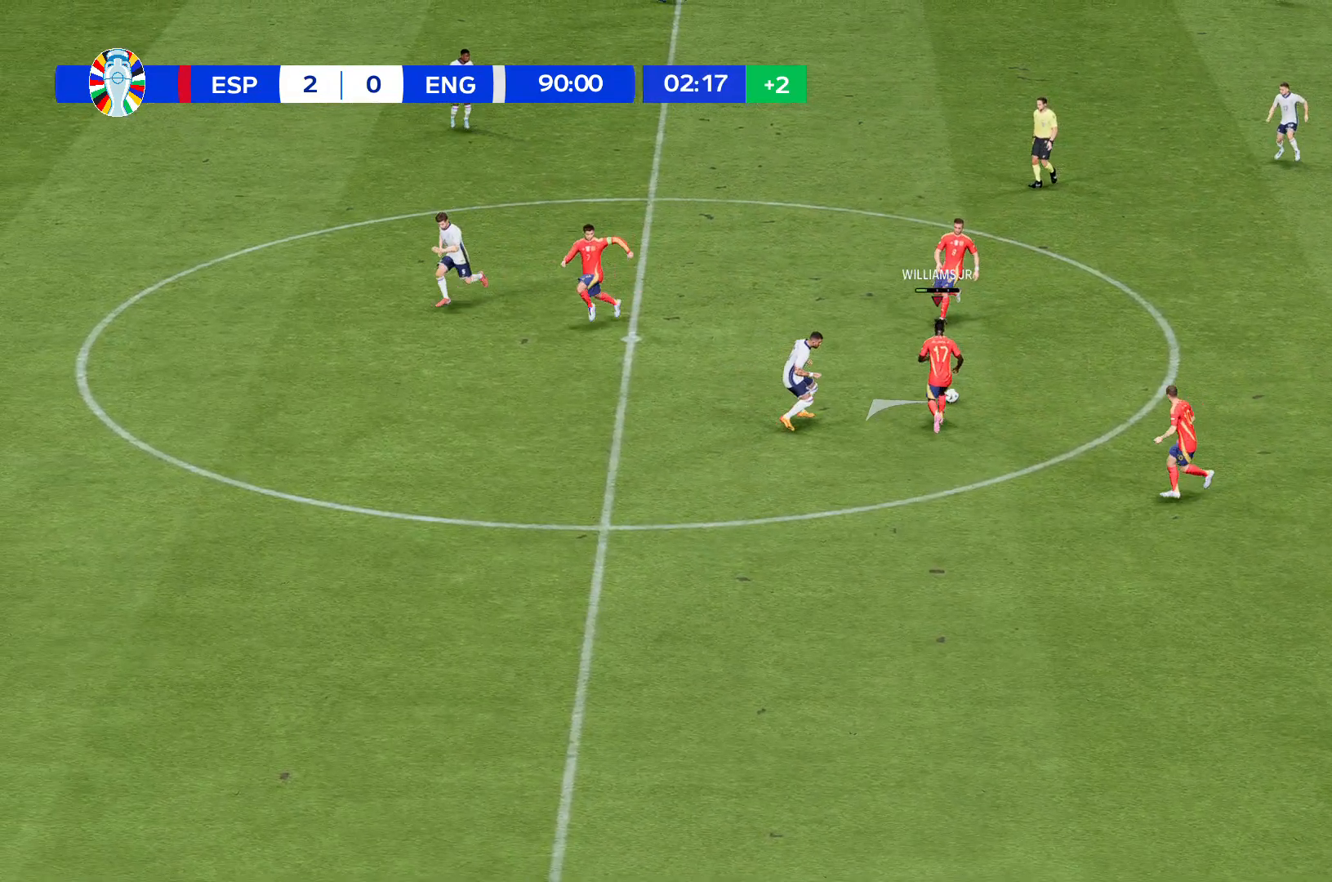
{"buttons": [], "left_stick": "up-left", "events": []}
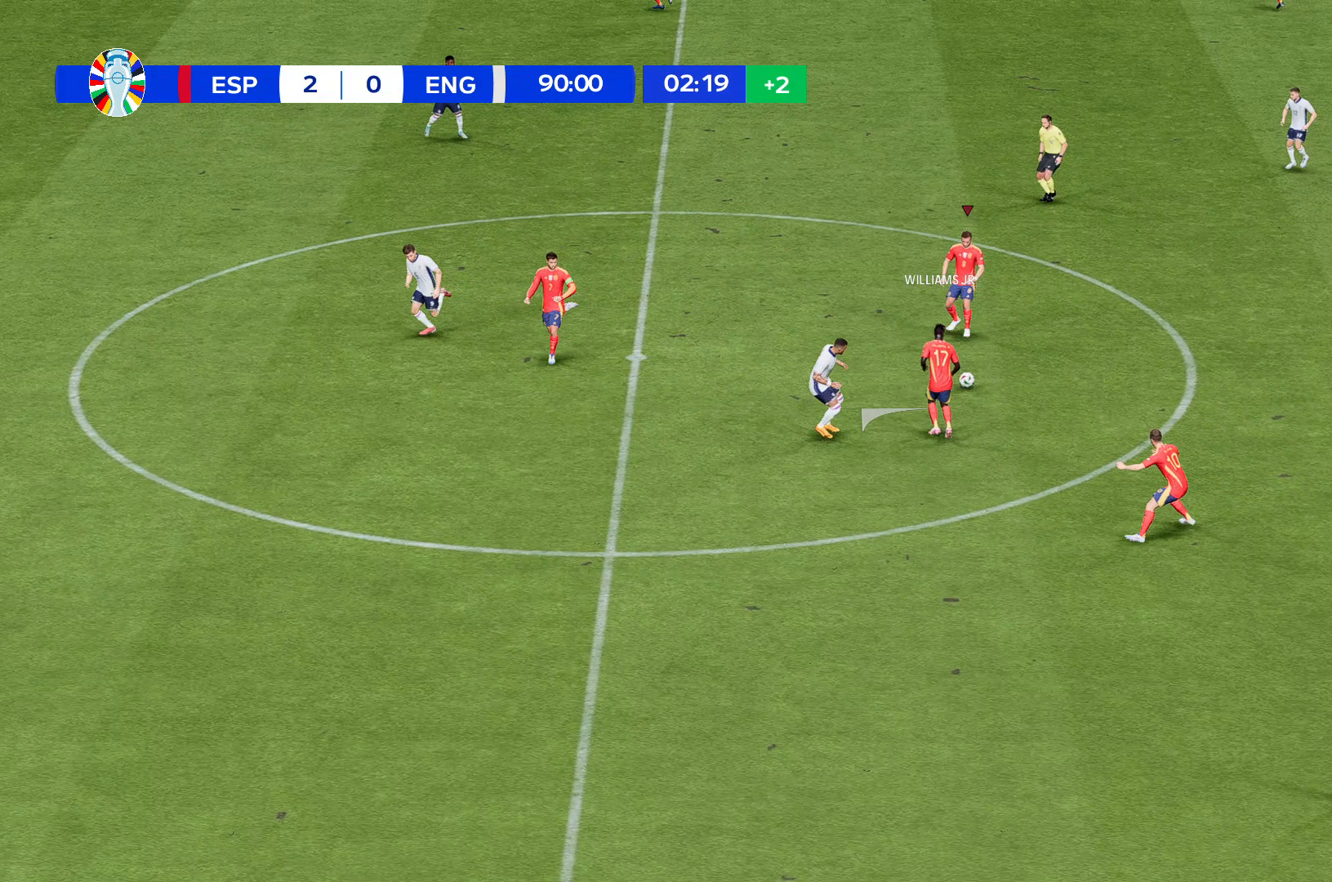
{"buttons": [], "left_stick": "left", "events": [[134, "left_stick", "left"]]}
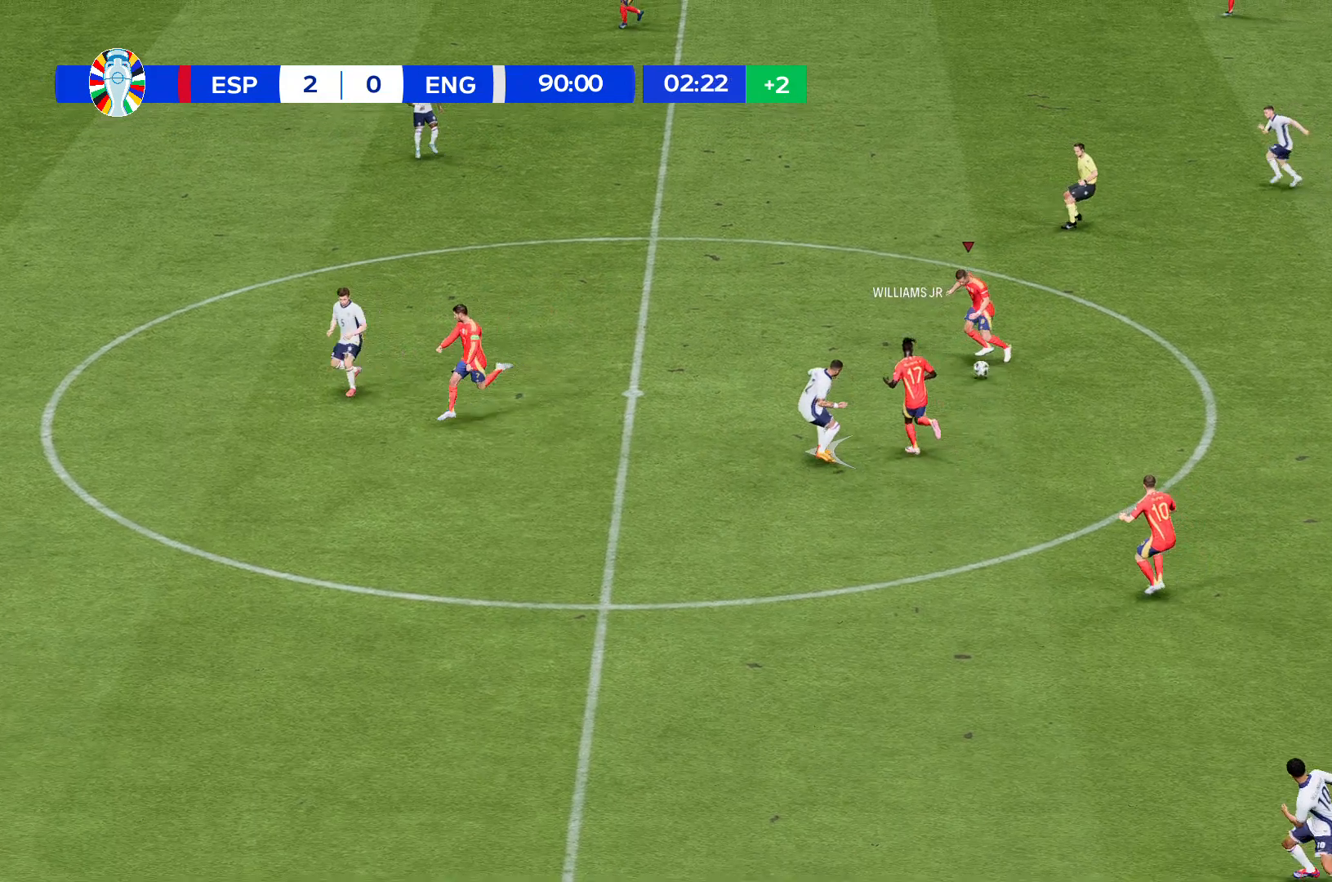
{"buttons": [], "left_stick": "left", "events": []}
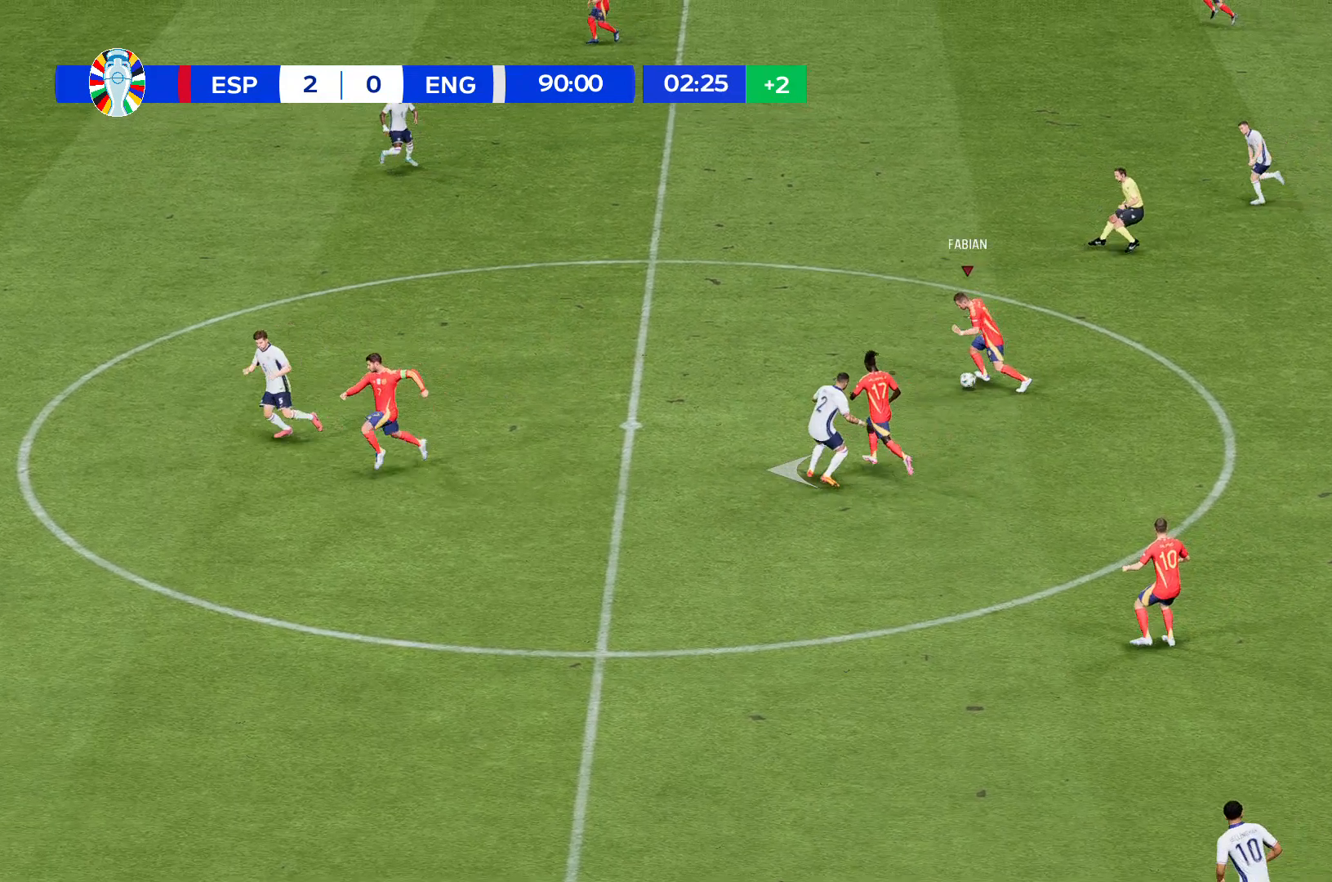
{"buttons": [], "left_stick": "left", "events": []}
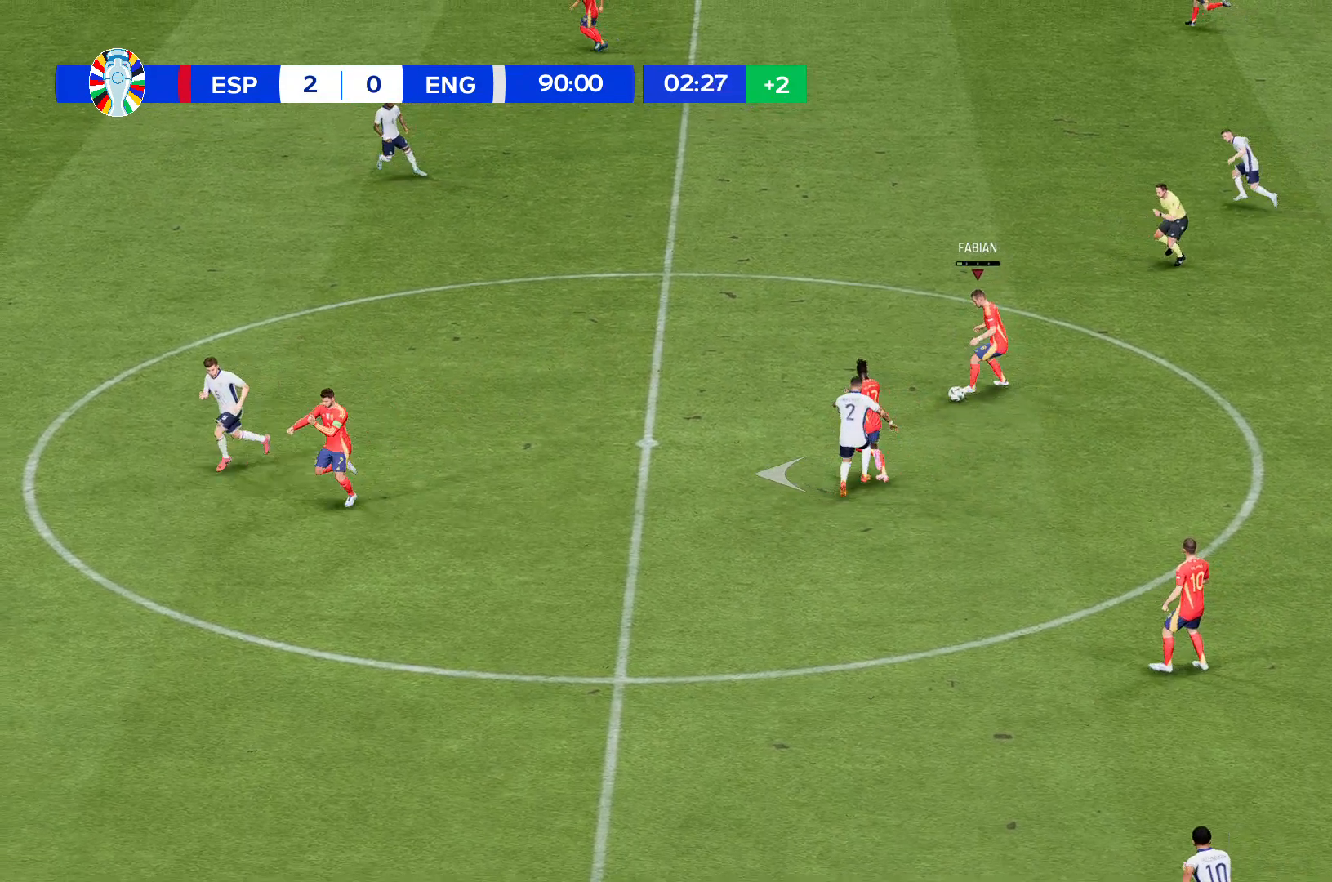
{"buttons": [], "left_stick": "left", "events": []}
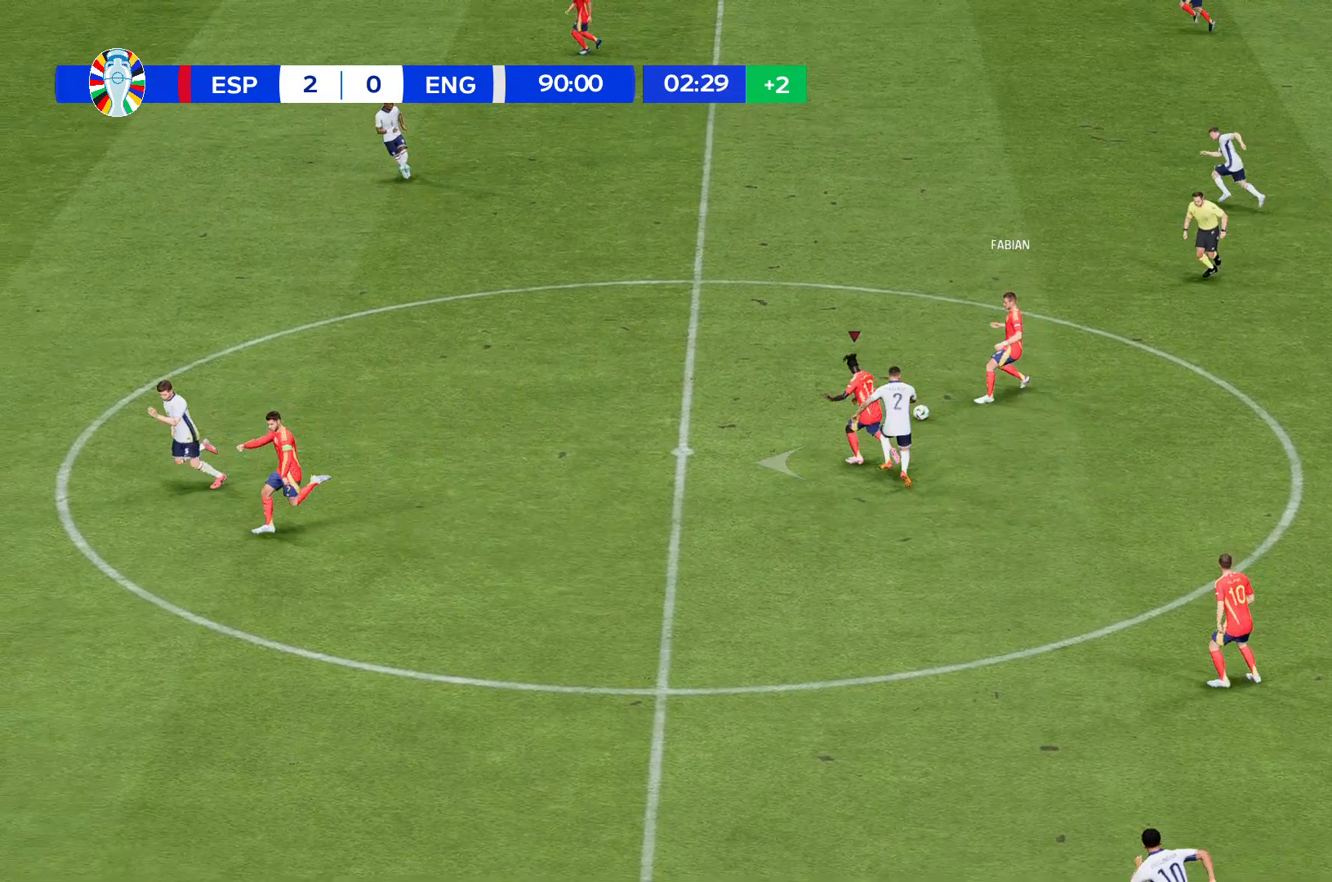
{"buttons": [], "left_stick": "left", "events": []}
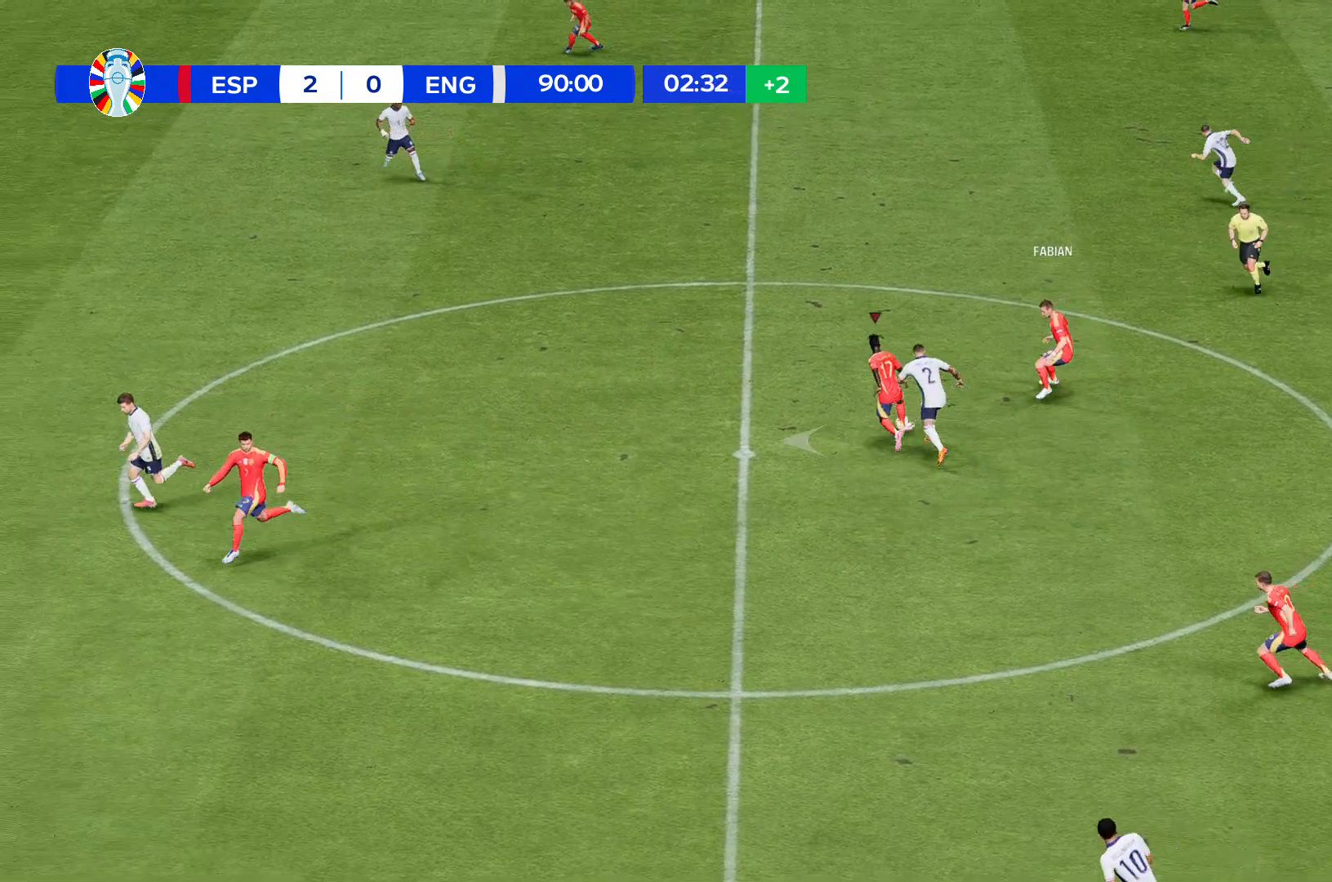
{"buttons": [], "left_stick": "left", "events": []}
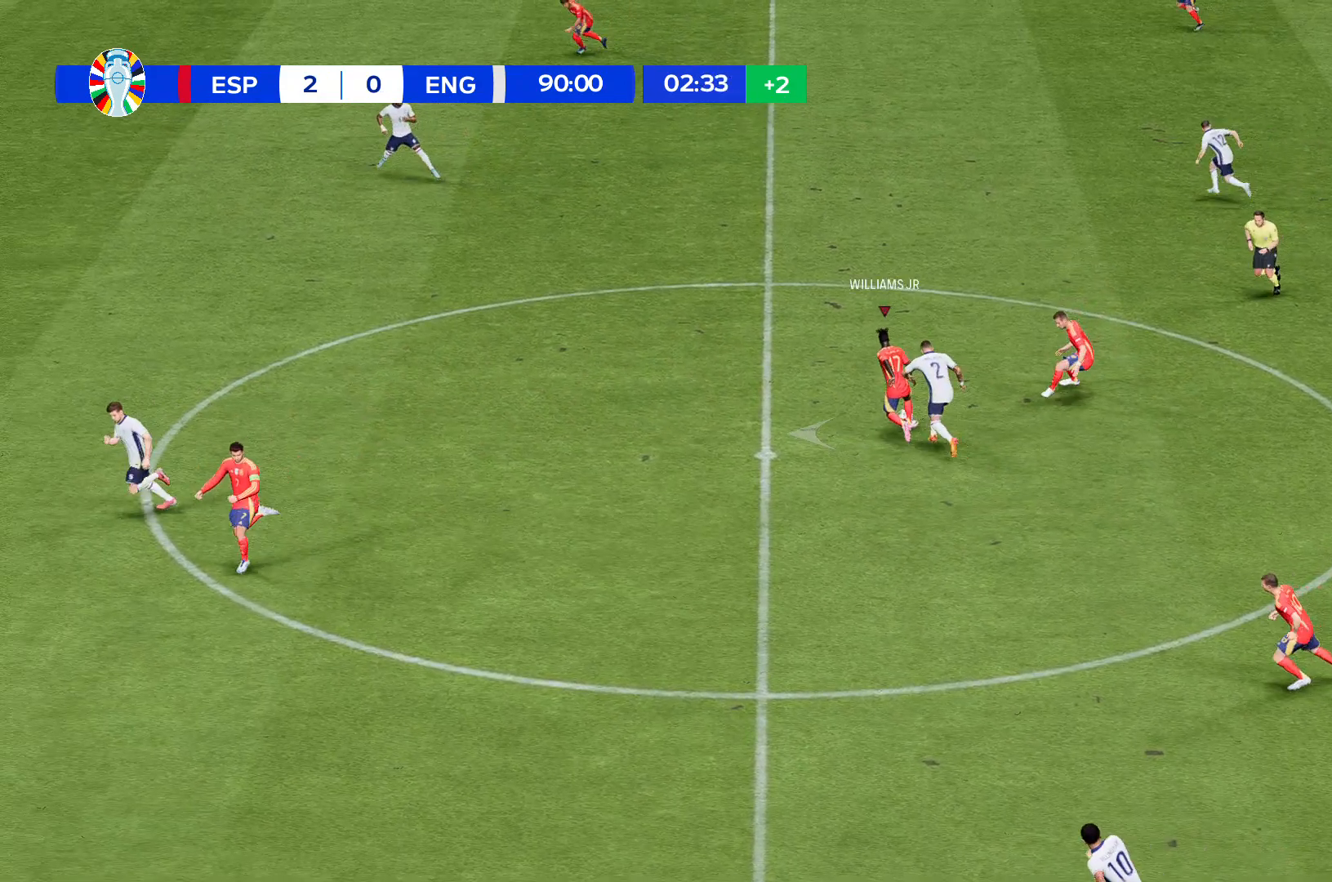
{"buttons": [], "left_stick": "left", "events": []}
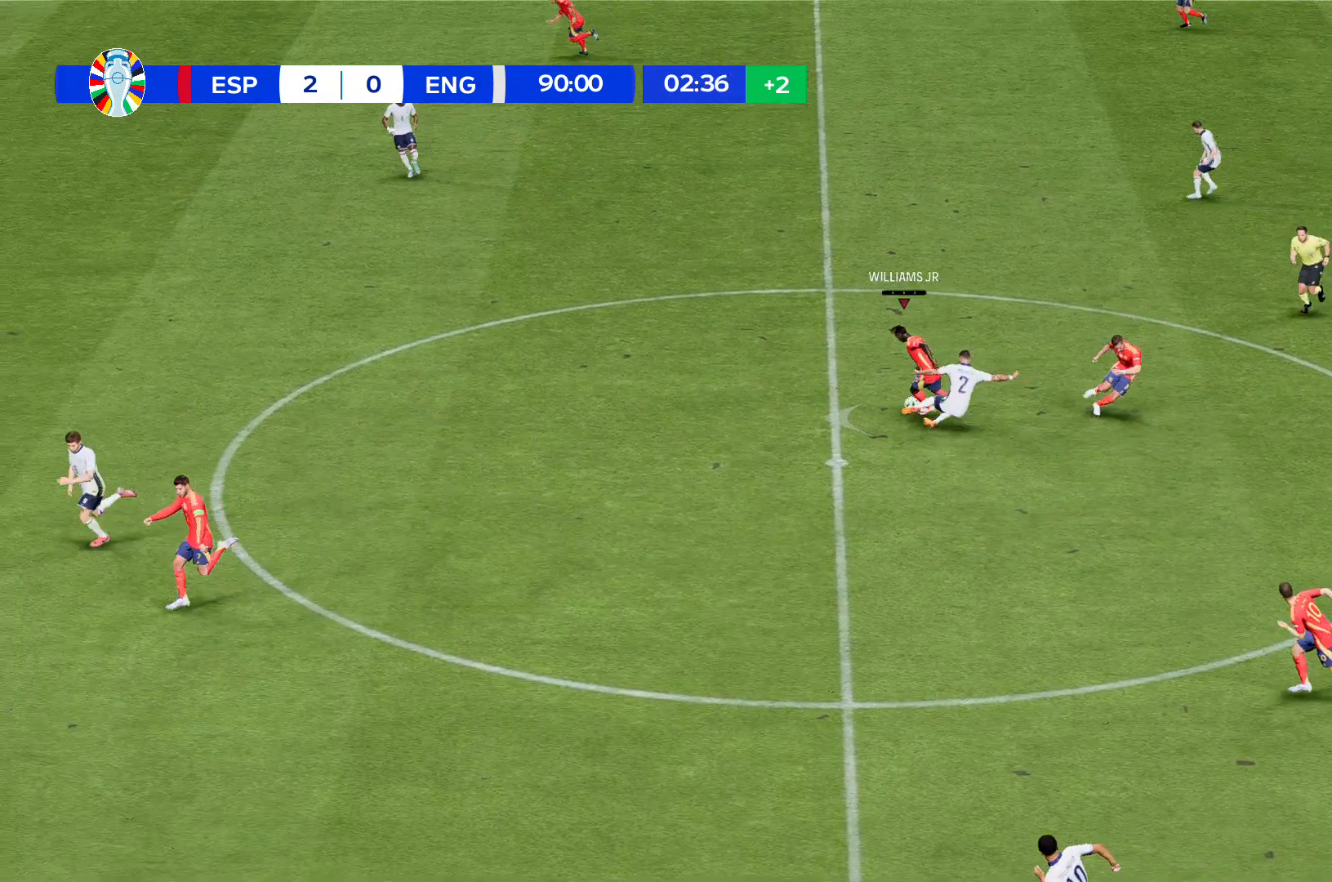
{"buttons": [], "left_stick": "left", "events": []}
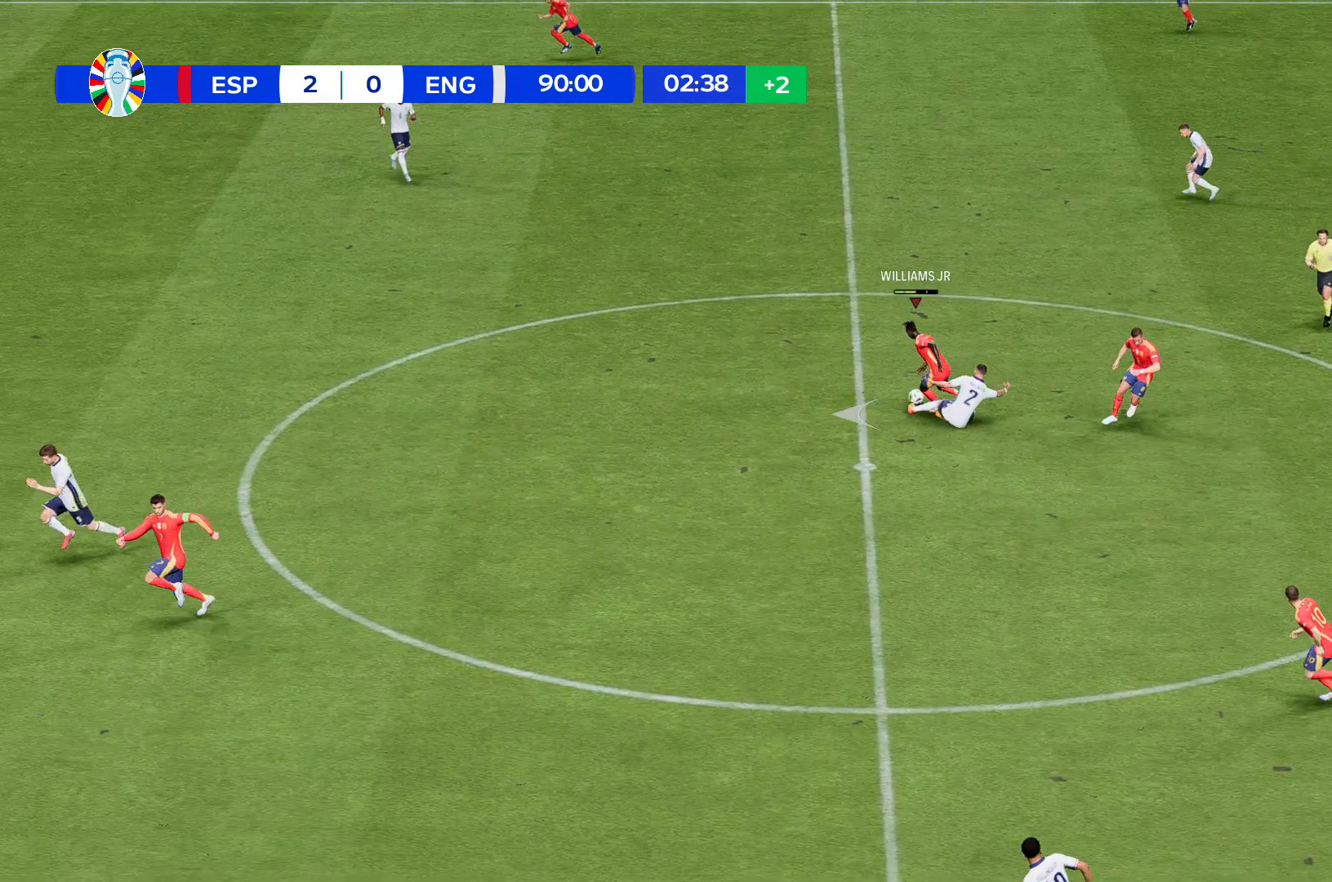
{"buttons": [], "left_stick": "left", "events": []}
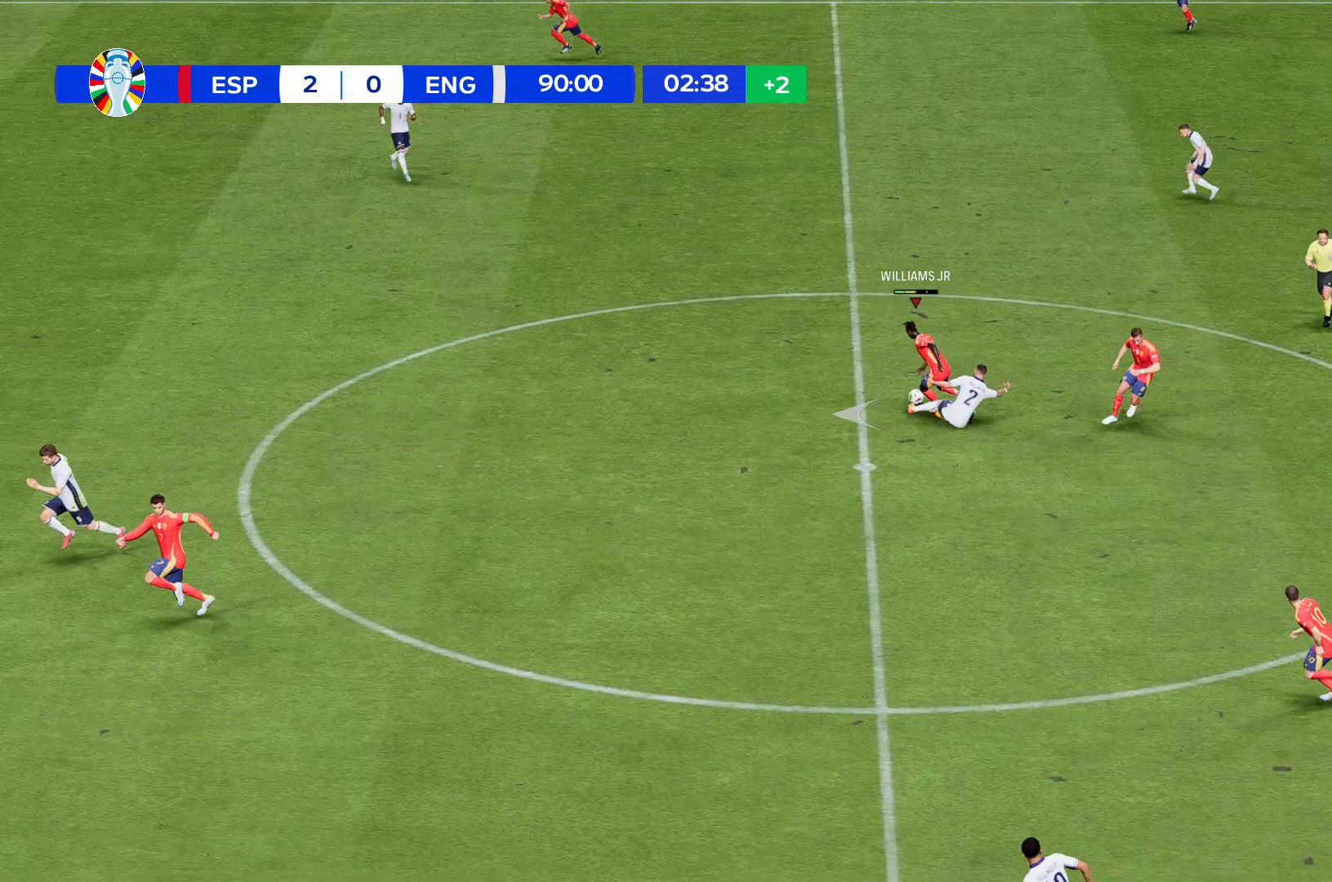
{"buttons": [], "left_stick": "left", "events": []}
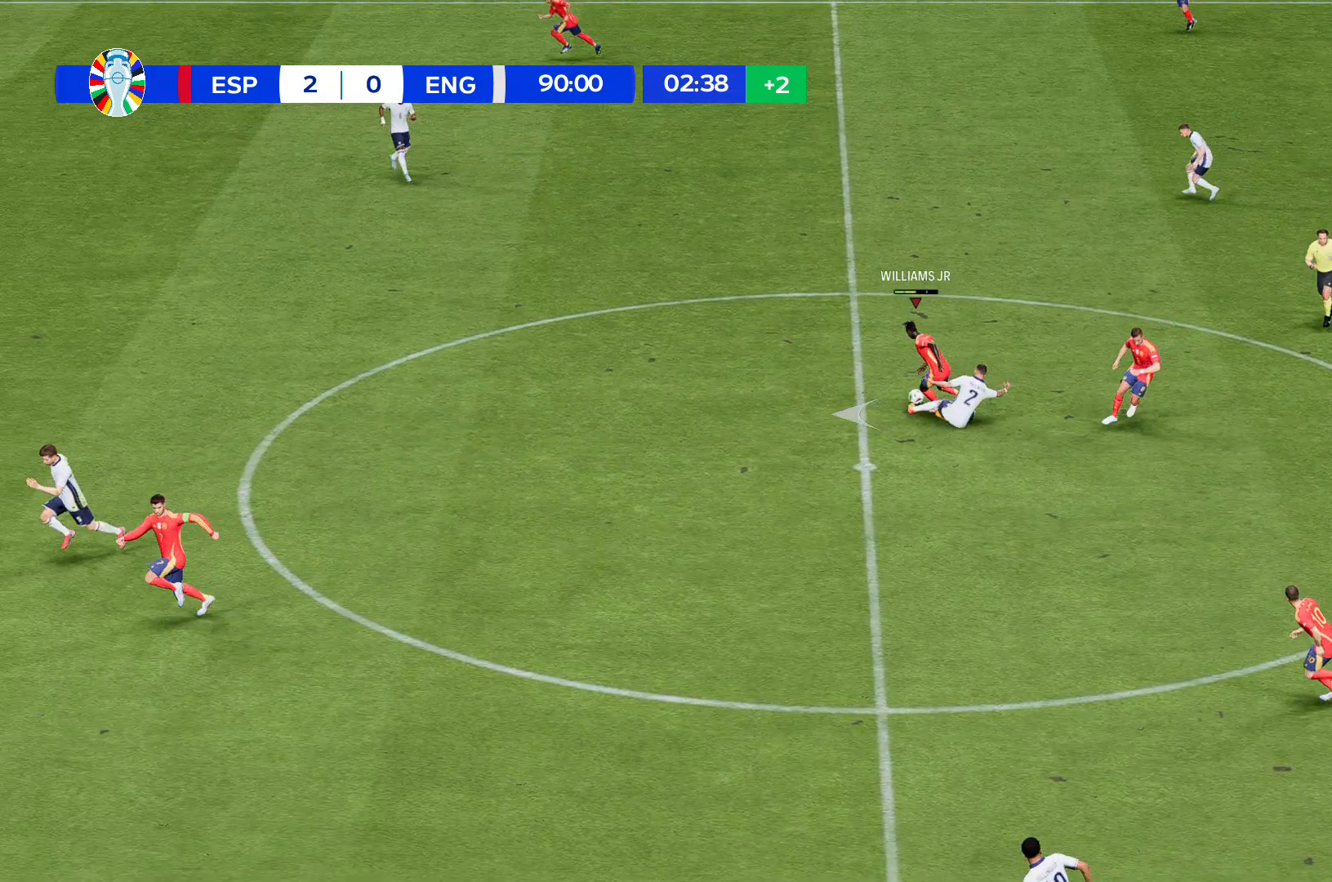
{"buttons": [], "left_stick": "left", "events": []}
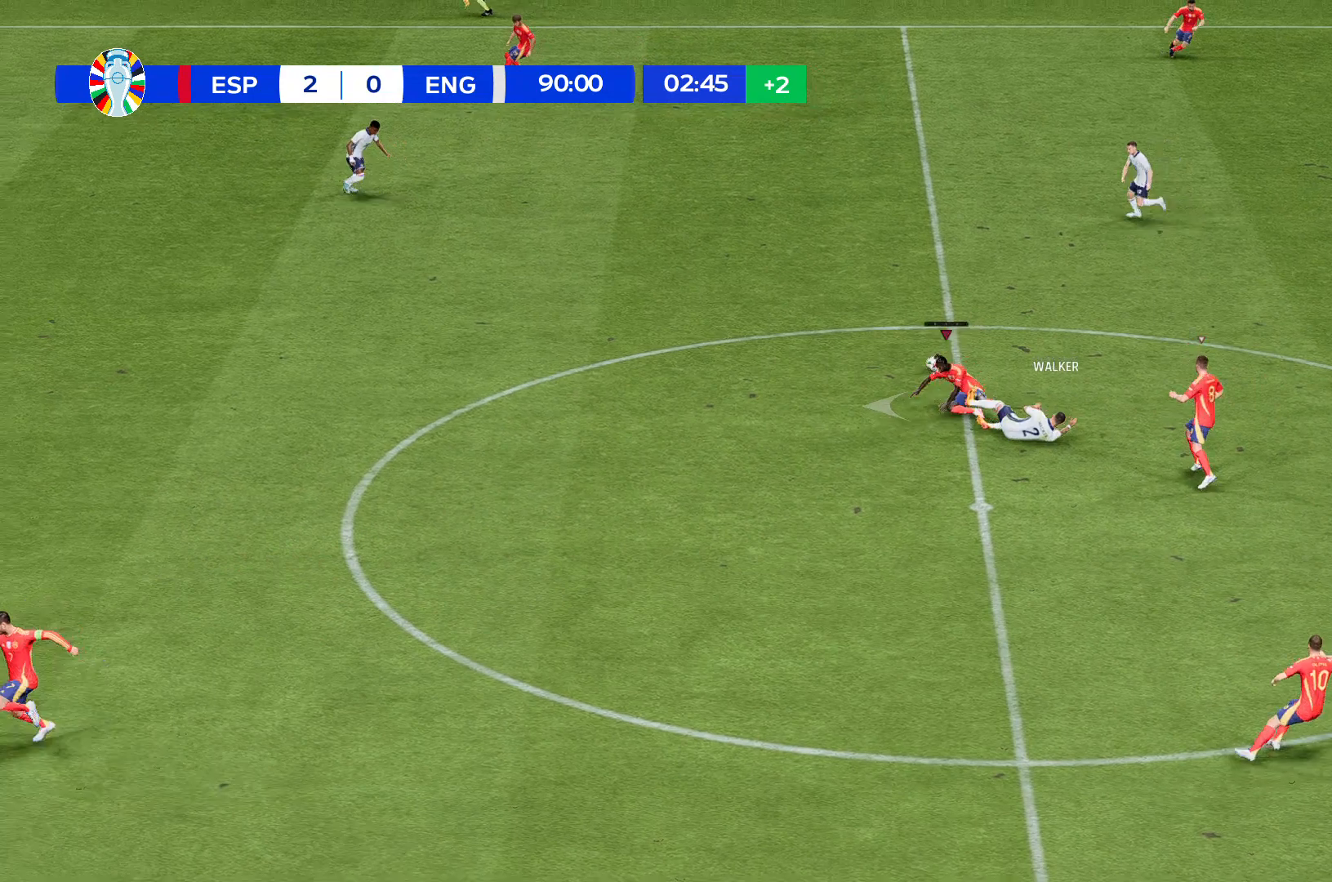
{"buttons": [], "left_stick": "left", "events": []}
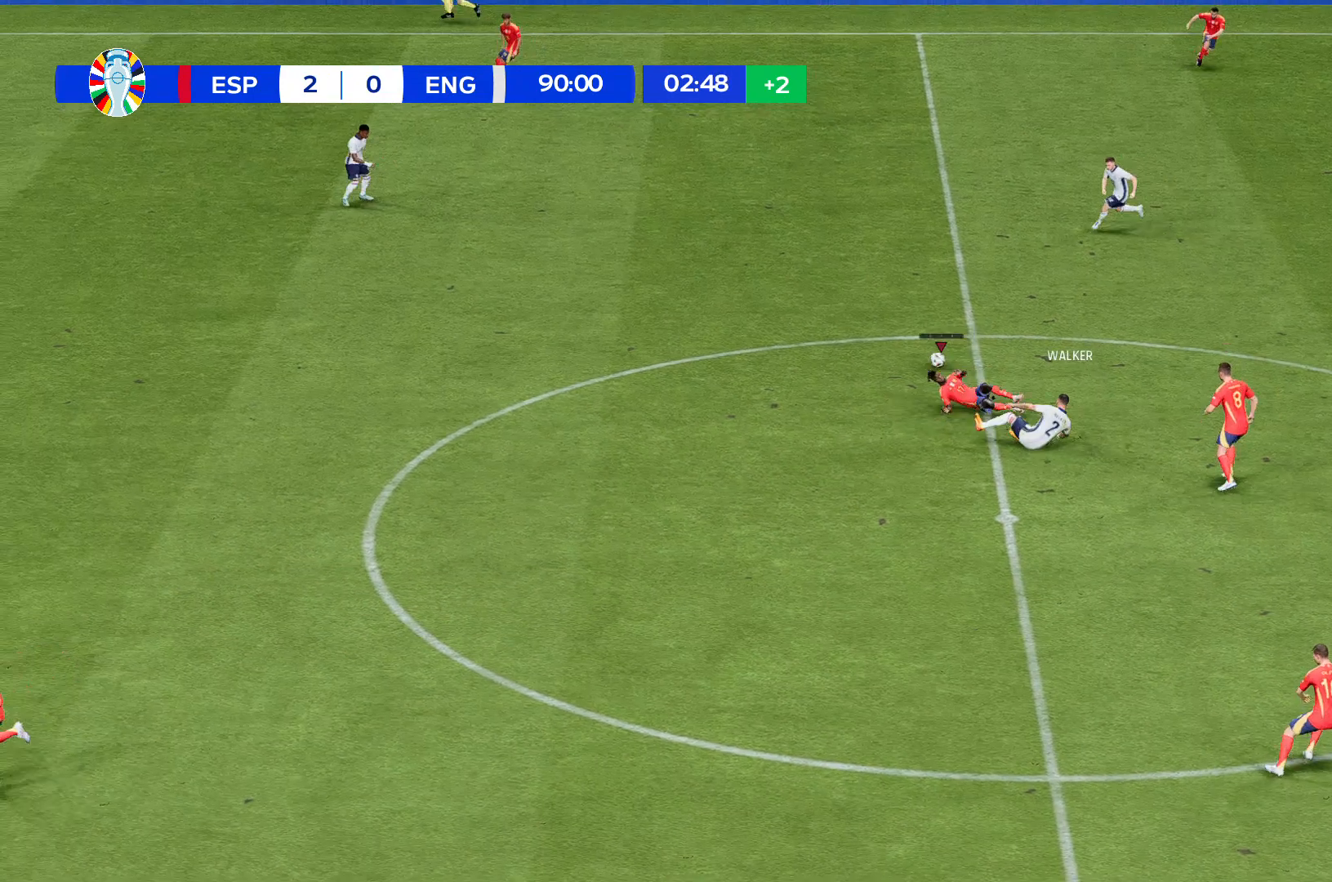
{"buttons": [], "left_stick": "left", "events": []}